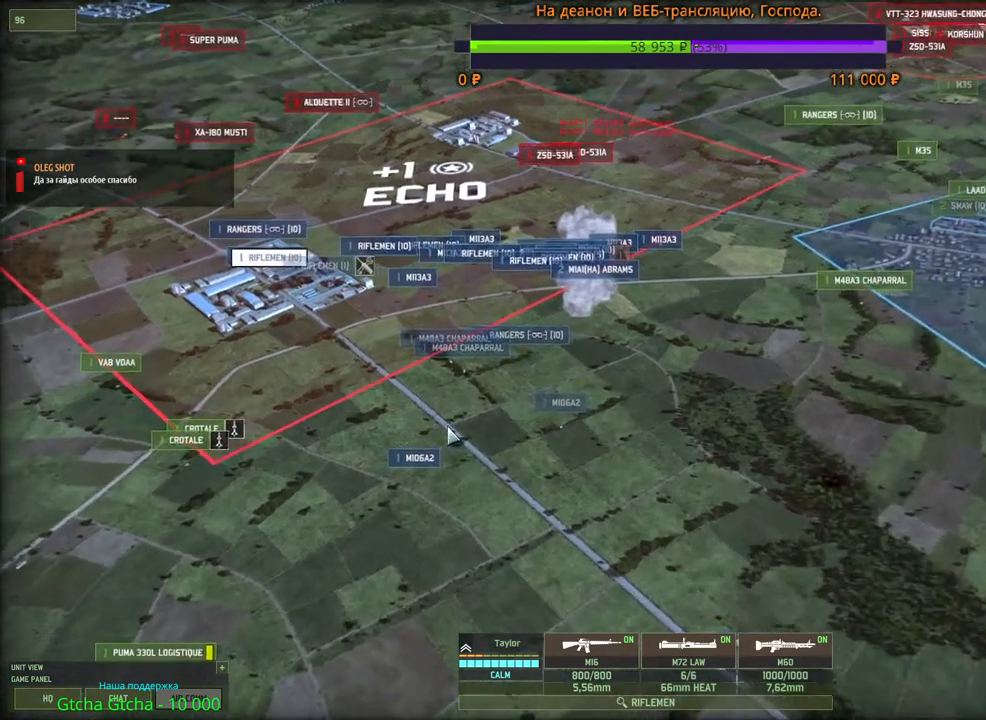
Gameplay with keyboard and mouse; each line is a JSON object with the keys and mouse buttons held at the frame after it. "events" lists presses ("down") and releases ("up") of "1", "2", "3", "4", "5", "6", "a", "alt", "b", "c", "caps_lock", "ctrl", "d", "e", "escape", "f", "f1", "f2", "f3", "f4", "f5", "f6", "g", "h", "n", "q", "r", "s", "shift", "space", "super", "t", "tab", "tilde", "v", "w", "x", "y", "z", "mouse_left", "mouse_wheel", "mouse_right", "mouse_mb4" and "mouse_mb5" between this image and that frame as [ms after this image, input, new state], when the widget could be followed in between. "mouse_left", "mouse_wheel", "mouse_right", "mouse_mb4", "mouse_mb5" = the "left", "wheel", "right", "mb4", "mb5" buttons of the "mouse" list. No other keys are recorded. "wheel" means that the mouse wheel is clicked or scrolled. Mouse movement is not recorded.
{"keys": [], "mouse": [], "events": [[133, "2", "down"], [250, "2", "up"]]}
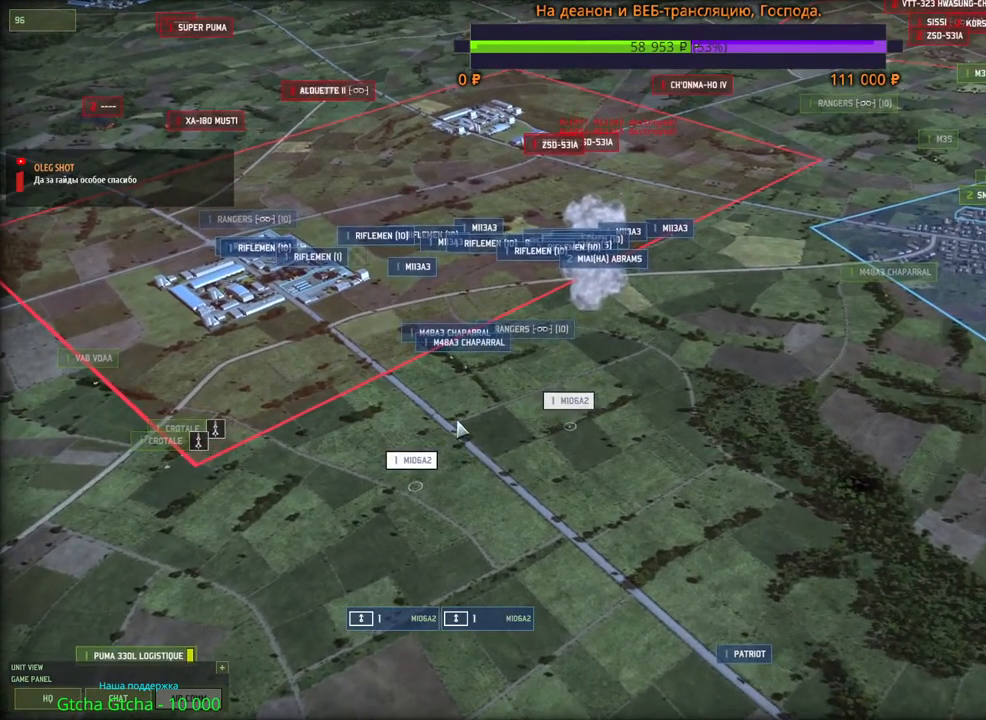
{"keys": [], "mouse": [], "events": [[66, "w", "down"], [250, "w", "up"]]}
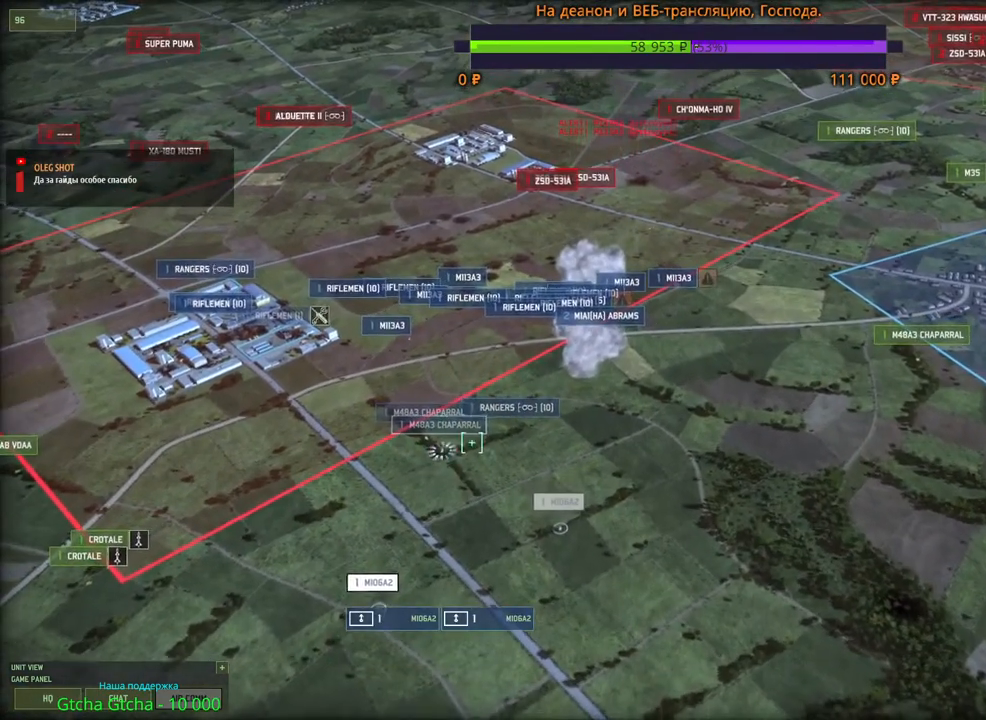
{"keys": [], "mouse": [], "events": [[133, "mouse_left", "down"], [233, "mouse_left", "up"], [283, "w", "down"], [466, "w", "up"]]}
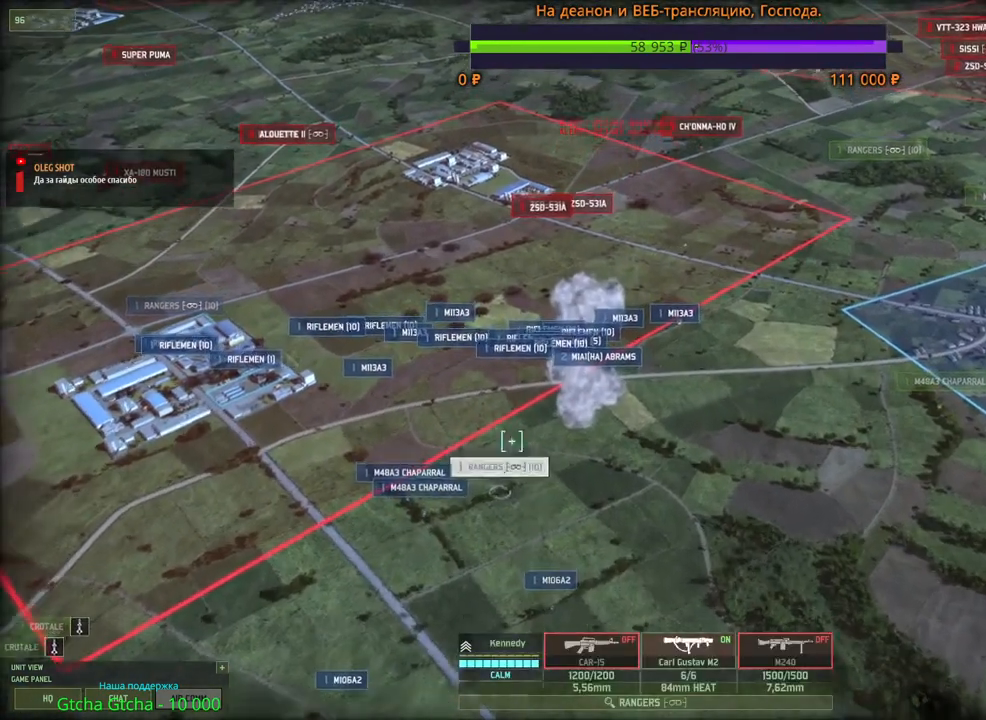
{"keys": [], "mouse": [], "events": [[366, "a", "down"], [383, "w", "down"], [483, "w", "up"], [500, "a", "up"]]}
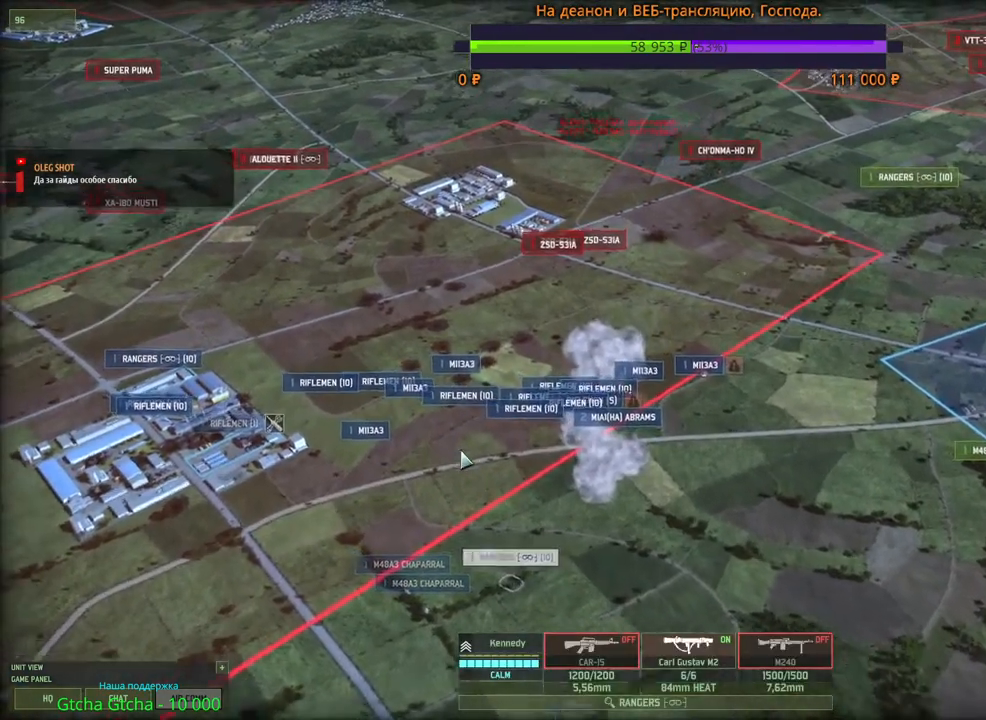
{"keys": [], "mouse": [], "events": []}
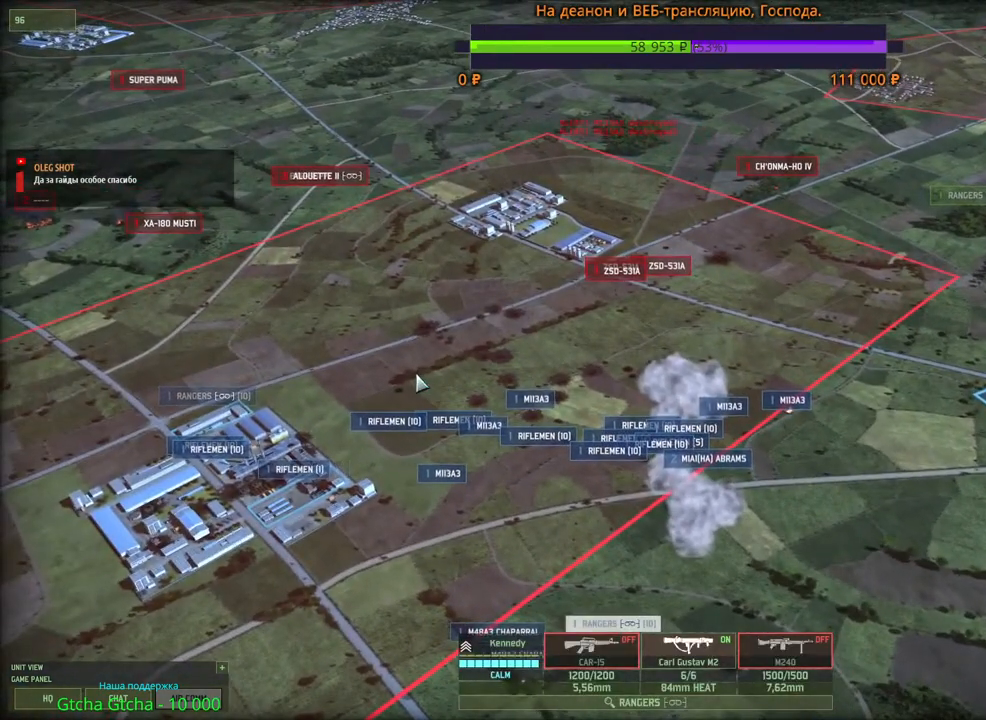
{"keys": [], "mouse": [], "events": []}
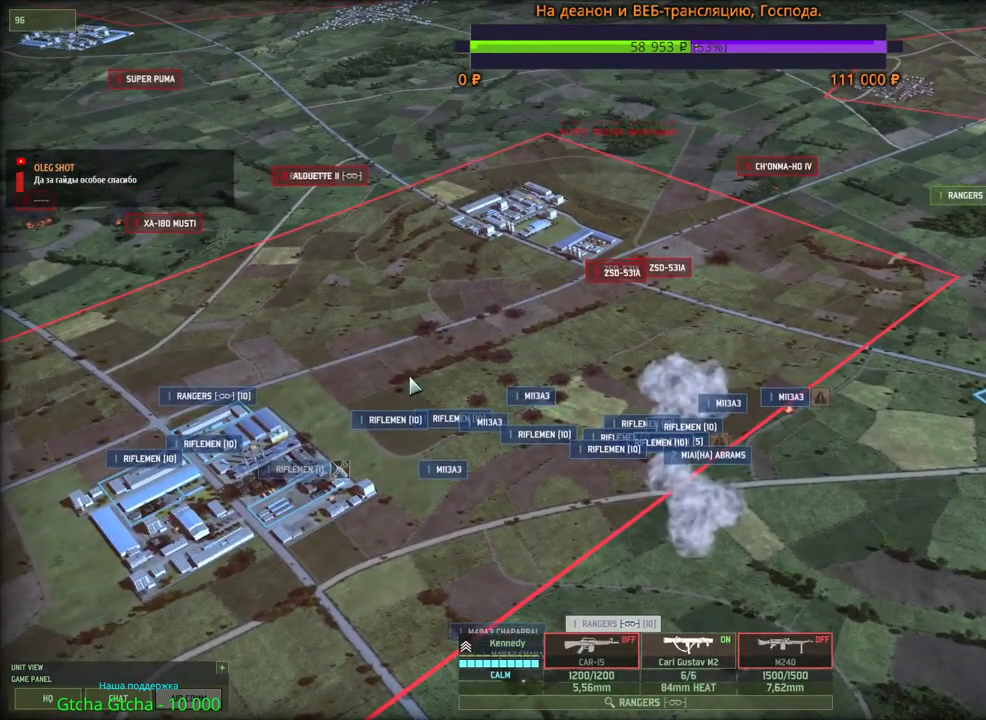
{"keys": [], "mouse": [], "events": []}
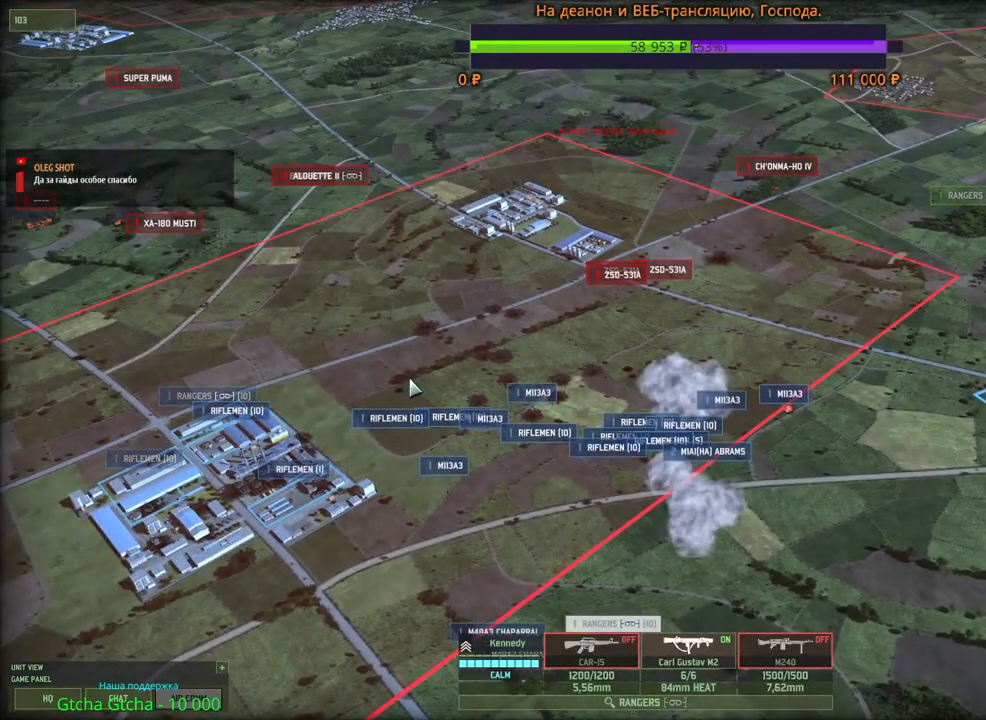
{"keys": [], "mouse": [], "events": []}
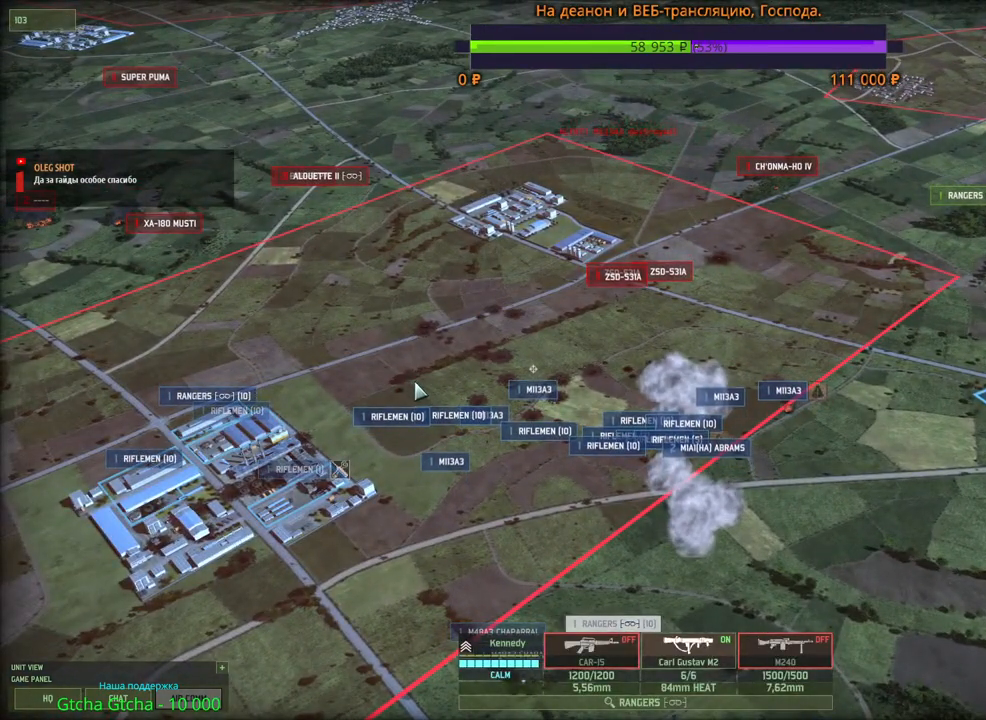
{"keys": [], "mouse": ["right"], "events": [[400, "mouse_right", "down"]]}
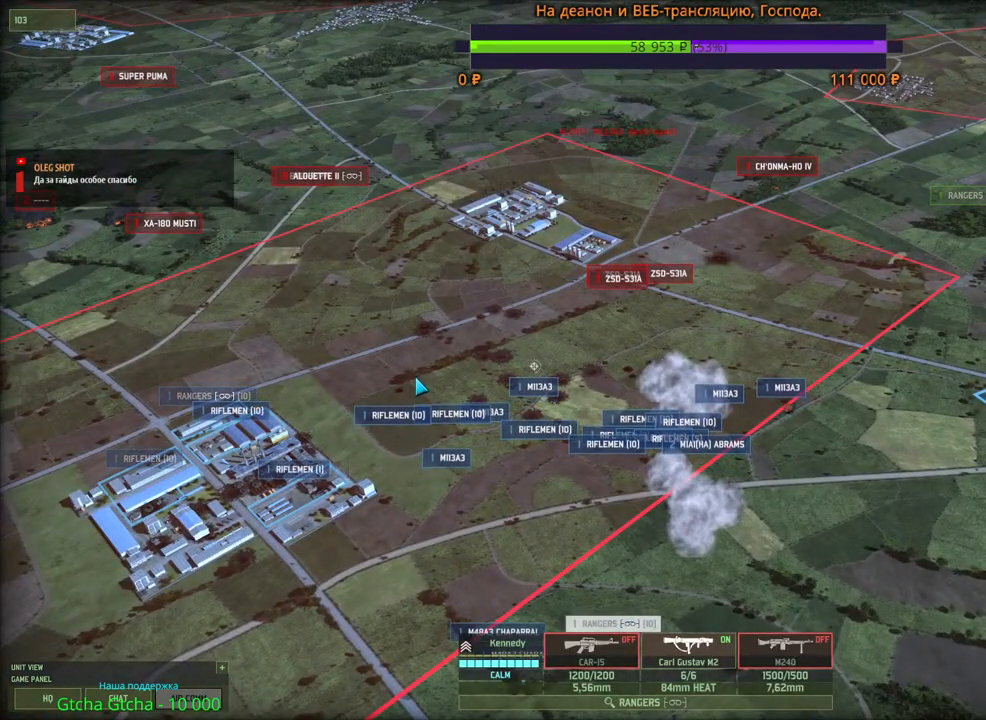
{"keys": ["shift"], "mouse": [], "events": [[33, "mouse_right", "up"], [150, "w", "down"], [266, "w", "up"], [400, "shift", "down"]]}
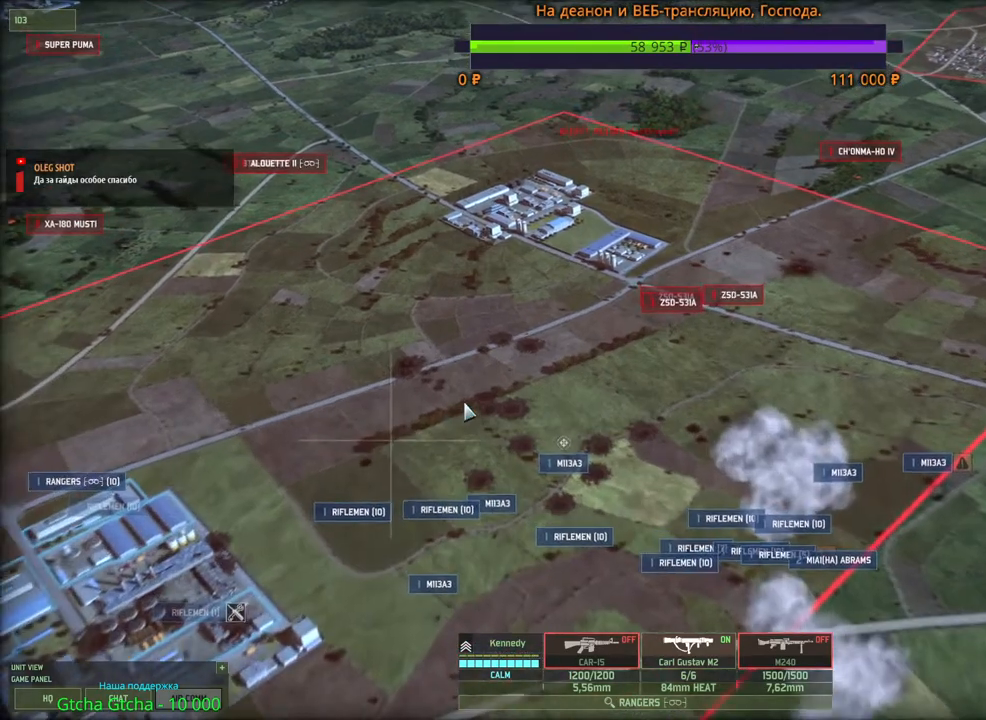
{"keys": ["shift"], "mouse": [], "events": []}
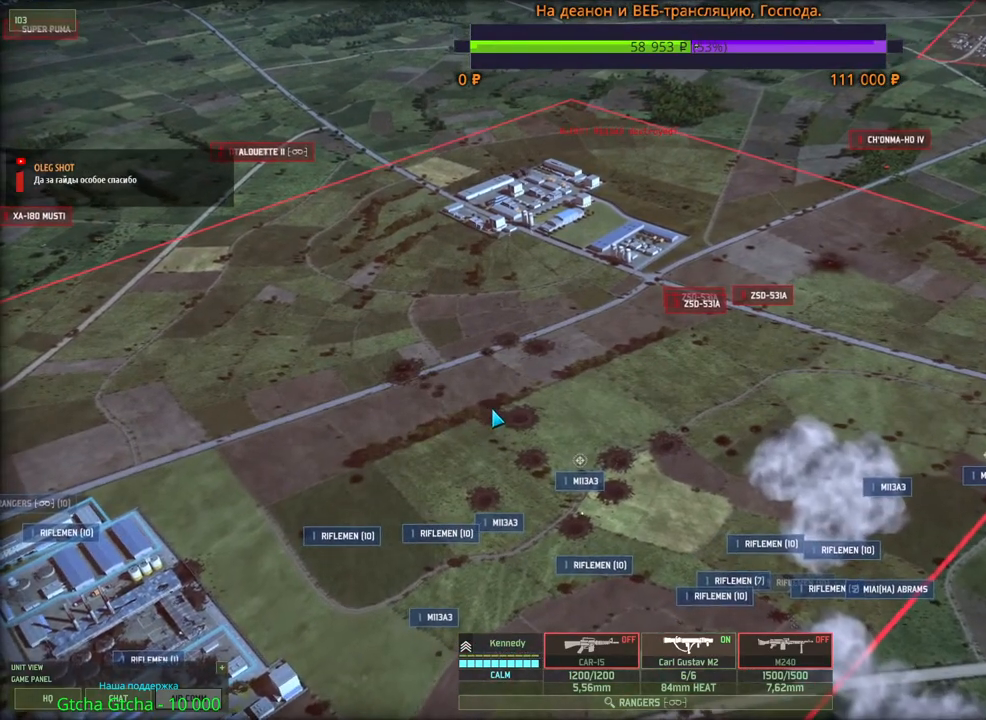
{"keys": ["d", "s", "shift"], "mouse": [], "events": [[166, "q", "down"], [233, "mouse_left", "down"], [266, "q", "up"], [316, "mouse_left", "up"], [383, "d", "down"], [416, "mouse_wheel", "down"], [450, "mouse_wheel", "up"], [466, "s", "down"]]}
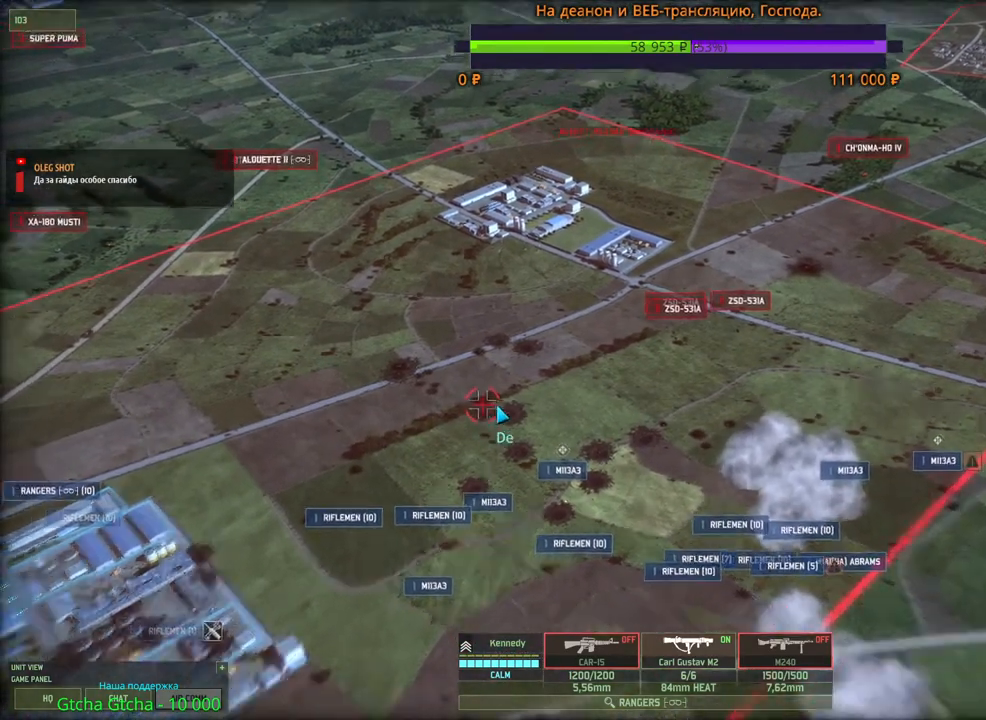
{"keys": [], "mouse": ["left"], "events": [[66, "d", "up"], [66, "shift", "up"], [100, "s", "up"], [450, "mouse_left", "down"]]}
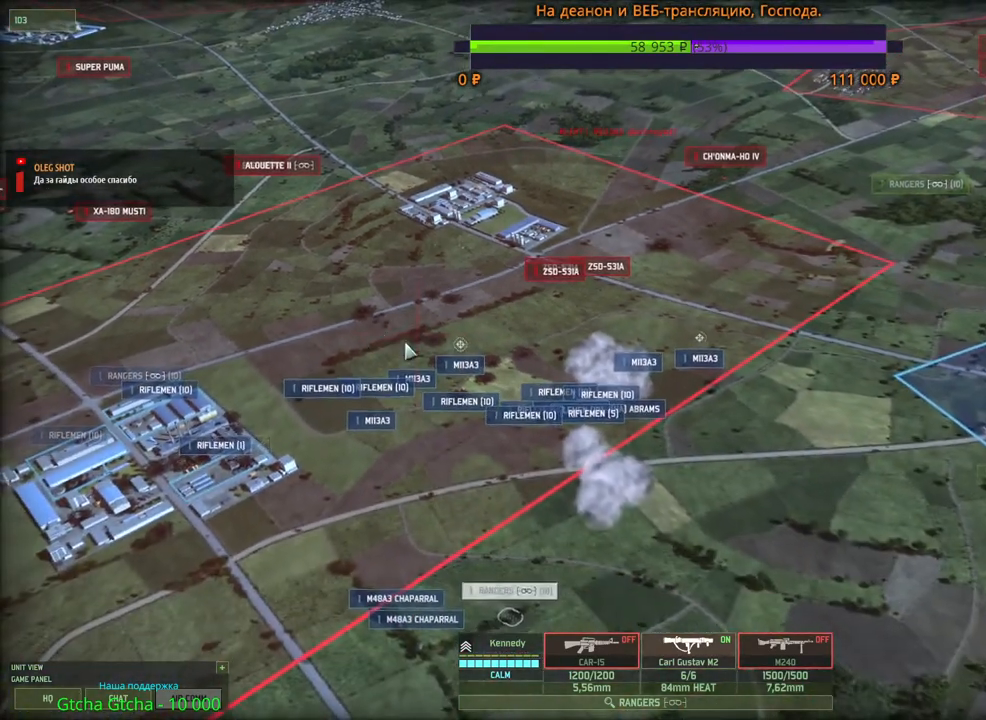
{"keys": [], "mouse": [], "events": [[233, "mouse_left", "up"]]}
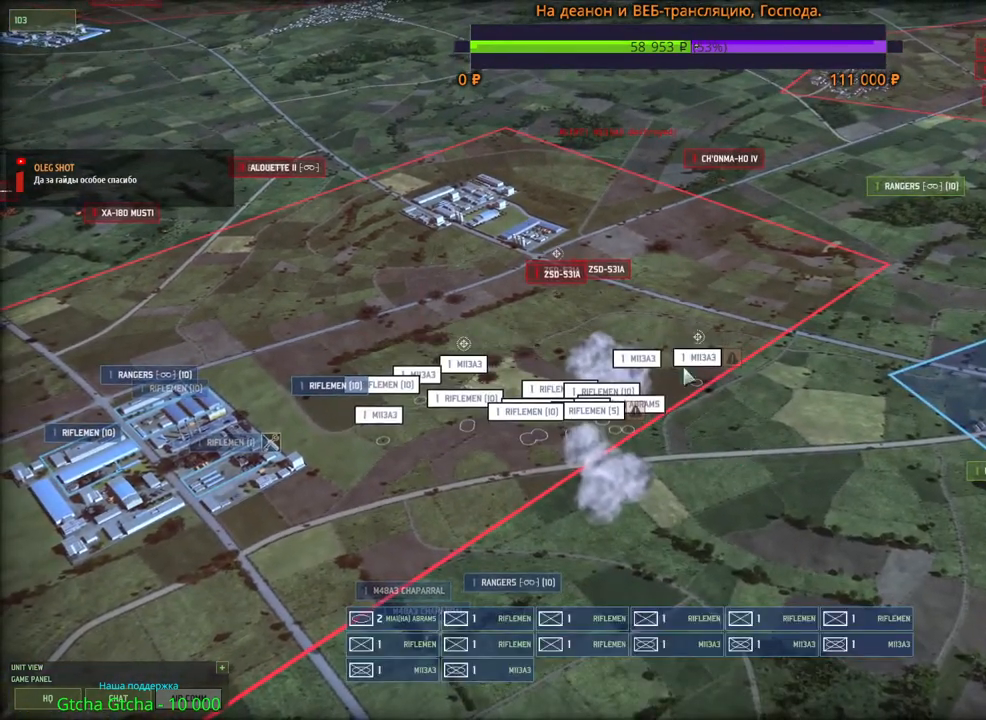
{"keys": [], "mouse": [], "events": [[50, "q", "down"], [133, "mouse_left", "down"], [166, "q", "up"], [216, "mouse_left", "up"]]}
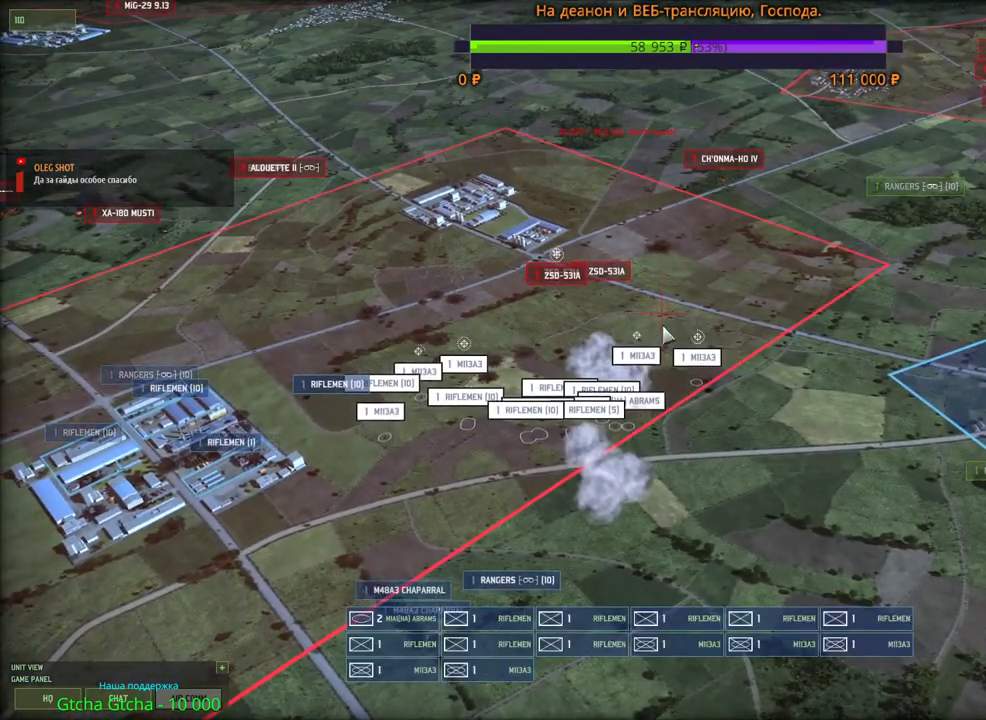
{"keys": [], "mouse": [], "events": []}
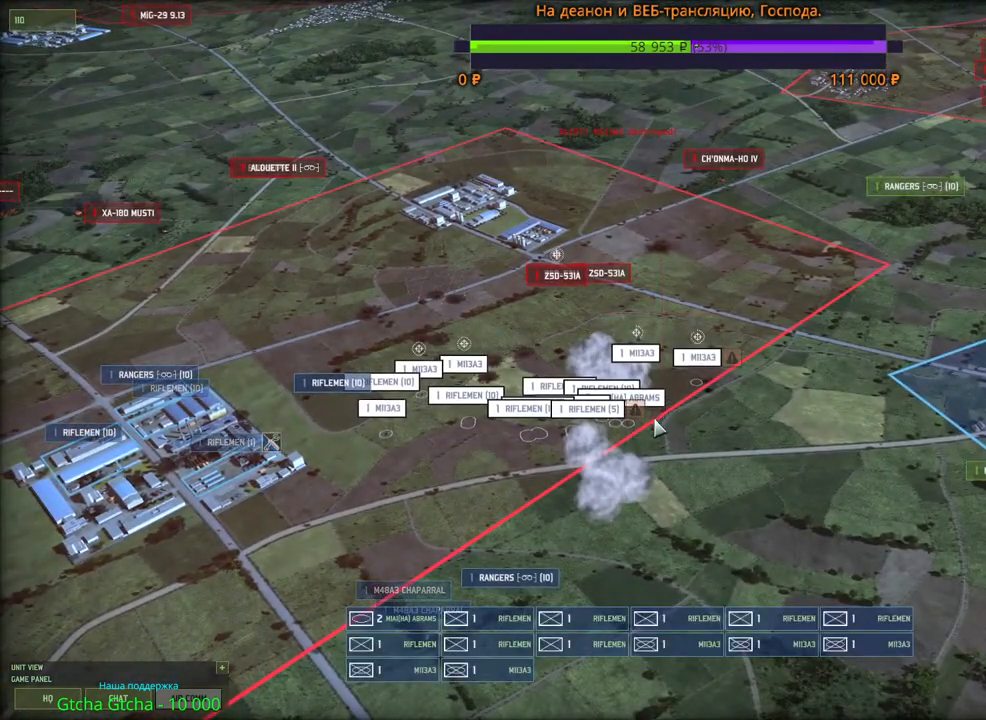
{"keys": [], "mouse": [], "events": []}
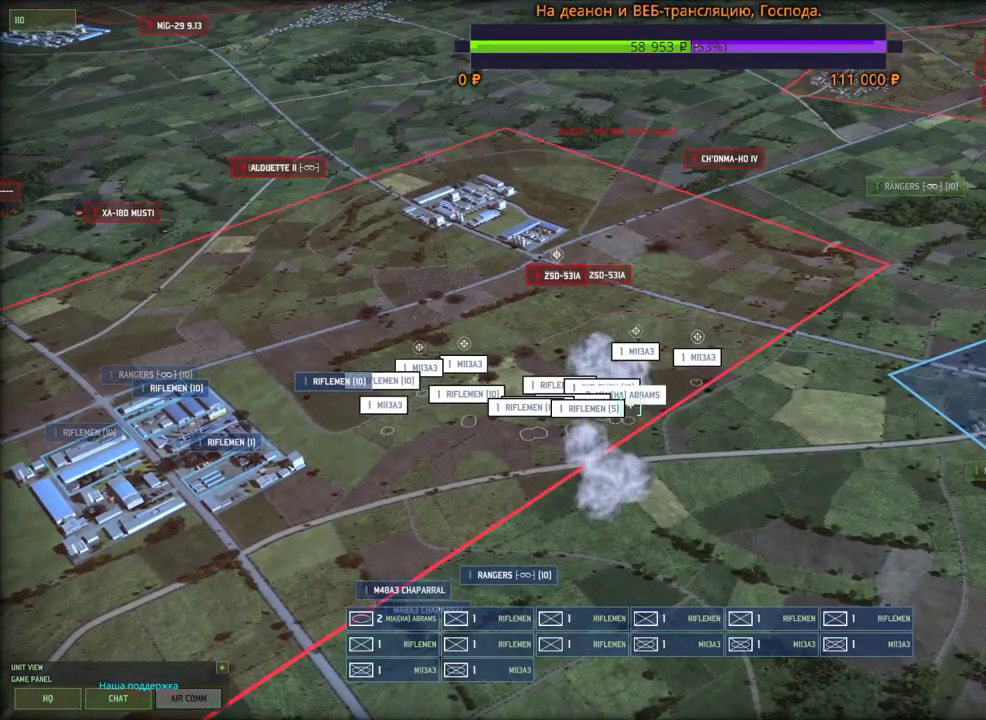
{"keys": [], "mouse": [], "events": [[116, "mouse_left", "down"], [200, "mouse_left", "up"]]}
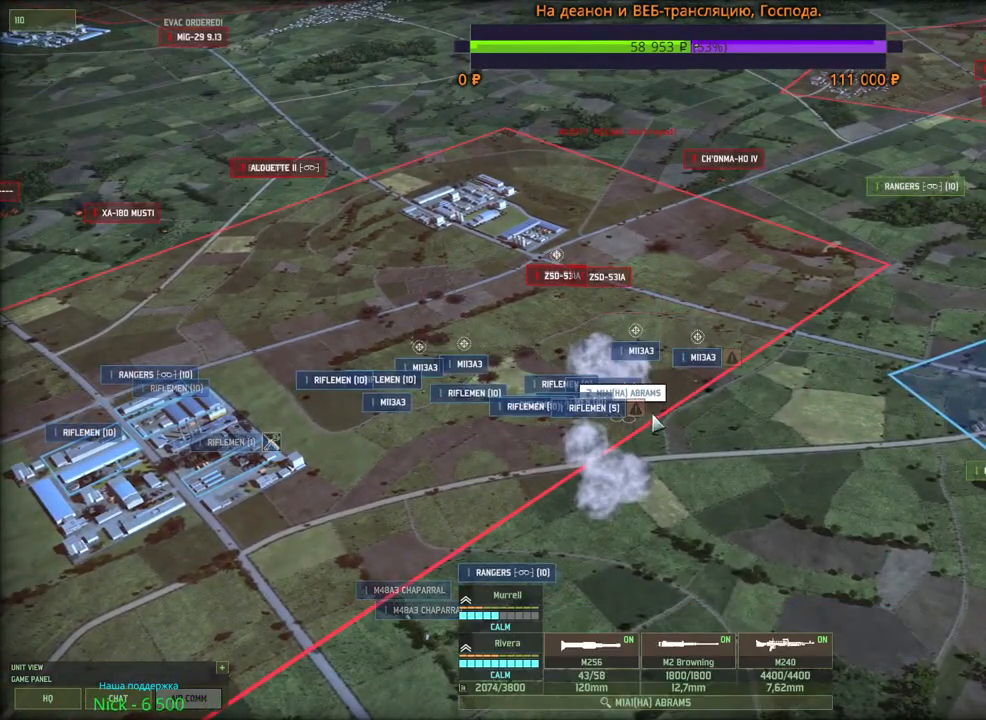
{"keys": [], "mouse": [], "events": [[216, "c", "down"], [283, "c", "up"]]}
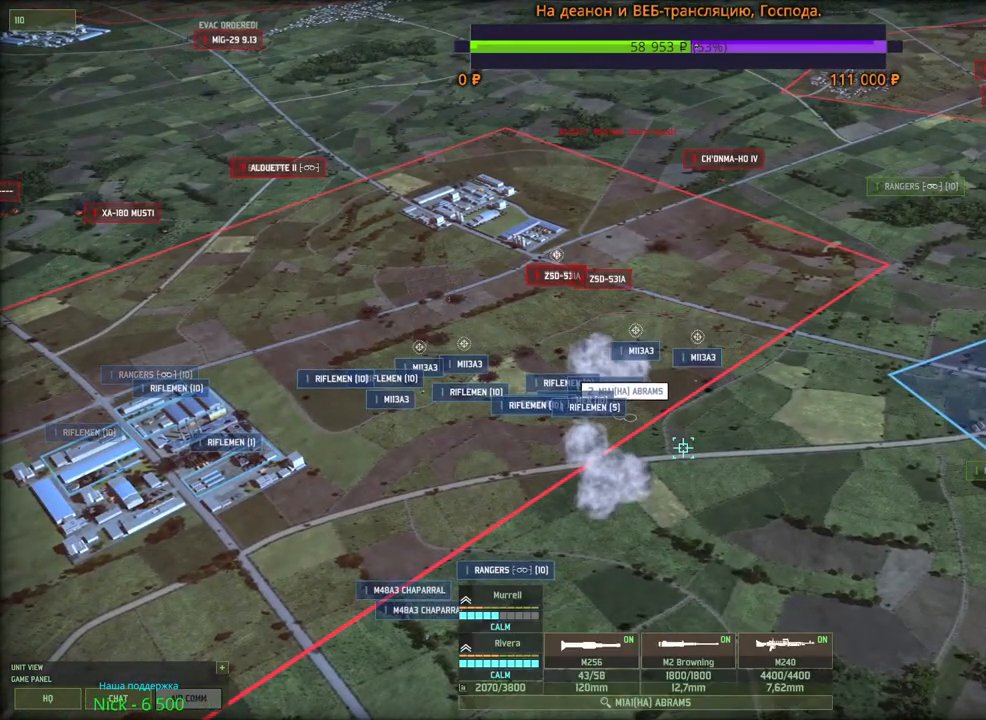
{"keys": [], "mouse": [], "events": [[250, "mouse_right", "down"], [300, "mouse_right", "up"]]}
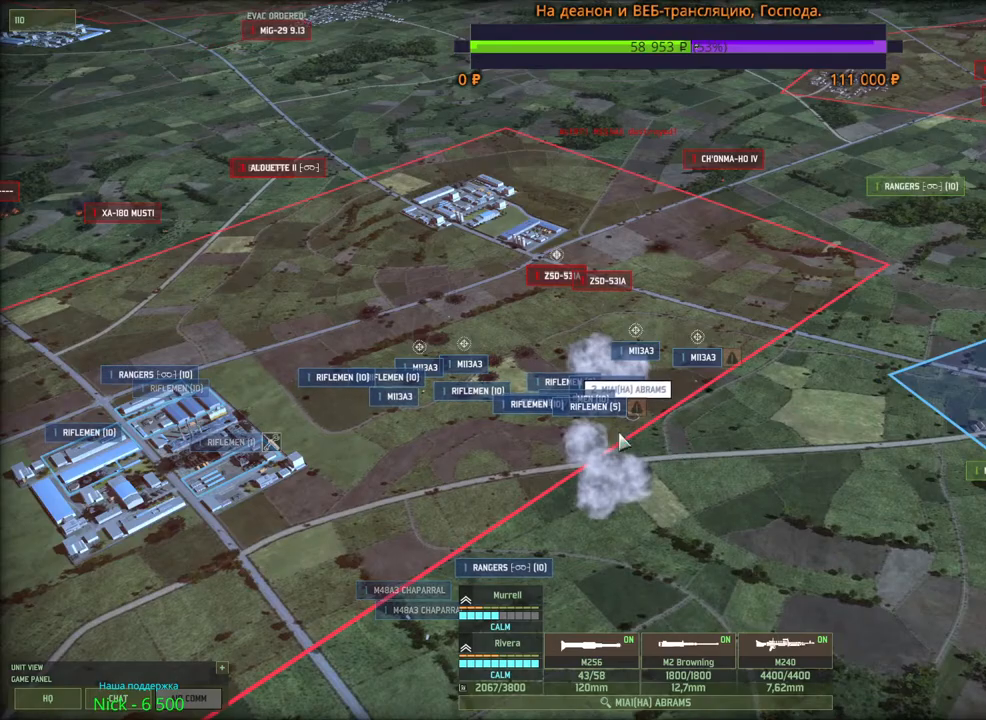
{"keys": [], "mouse": ["left"], "events": [[116, "s", "down"], [233, "s", "up"], [333, "mouse_left", "down"]]}
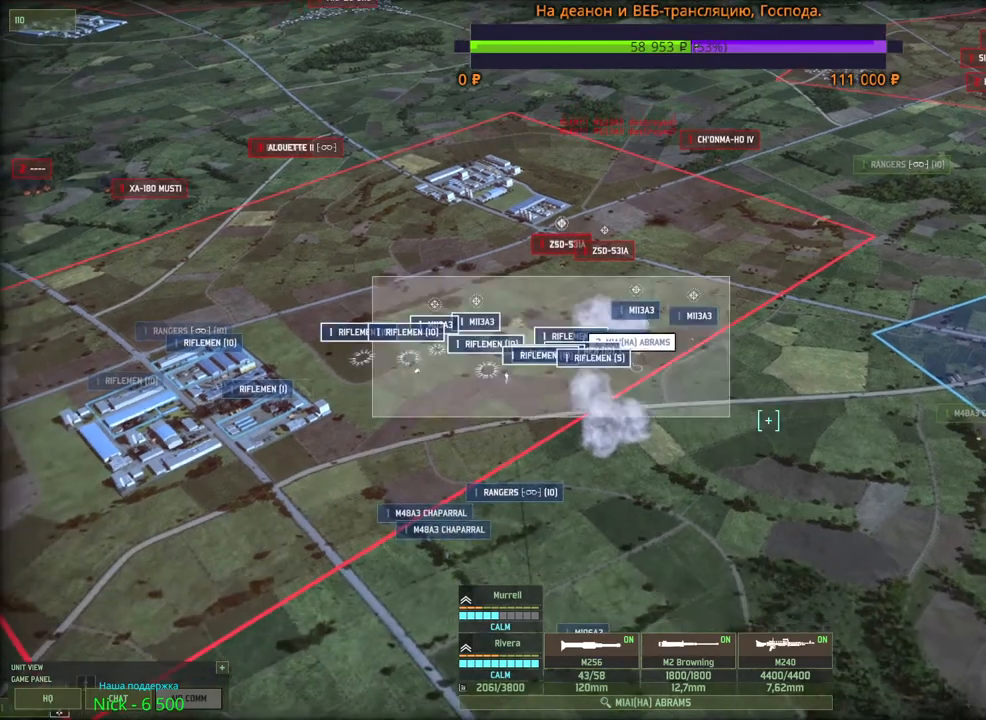
{"keys": [], "mouse": [], "events": [[33, "mouse_left", "up"], [66, "s", "down"], [216, "s", "up"]]}
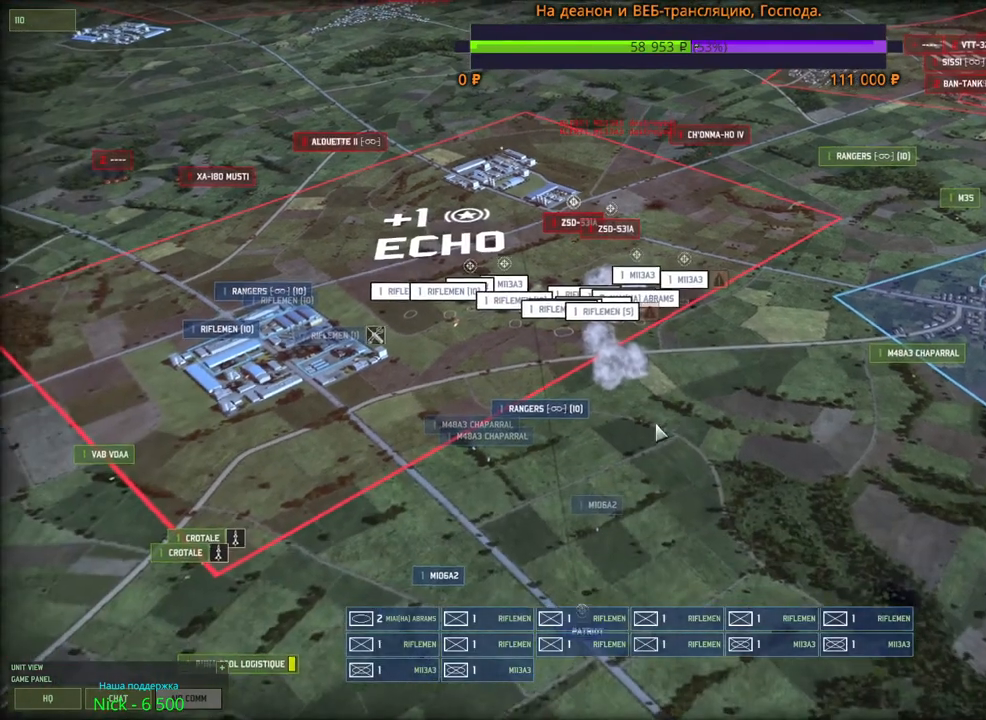
{"keys": [], "mouse": [], "events": [[33, "g", "down"], [200, "g", "up"], [216, "mouse_left", "down"], [300, "mouse_left", "up"]]}
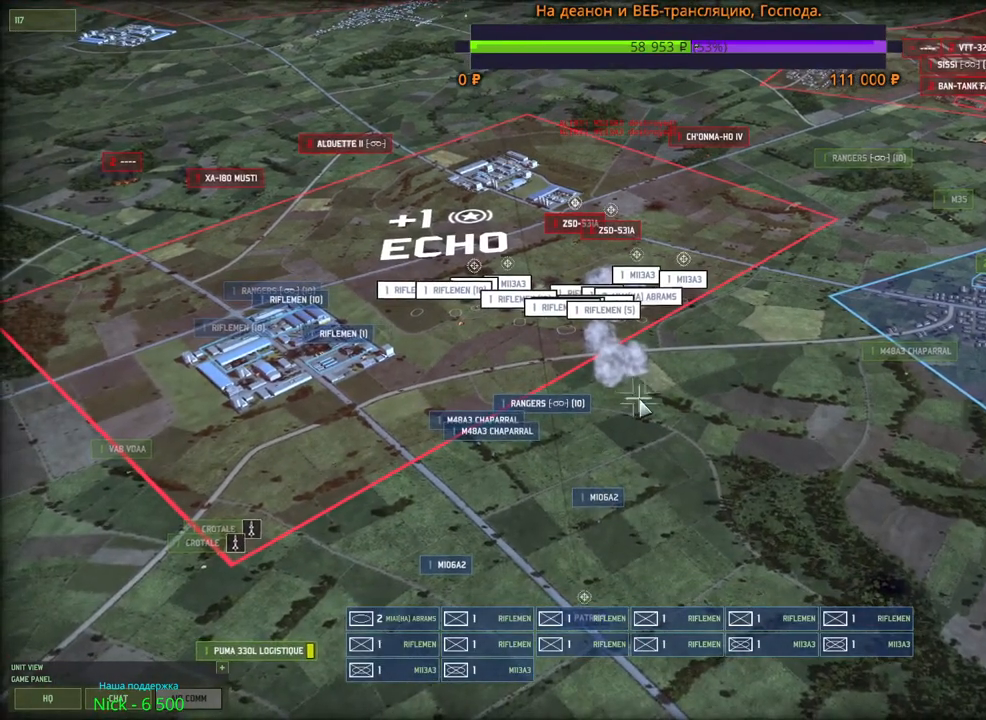
{"keys": ["w"], "mouse": [], "events": [[50, "g", "down"], [200, "g", "up"], [200, "mouse_left", "down"], [300, "mouse_left", "up"], [383, "w", "down"], [416, "mouse_wheel", "down"], [466, "mouse_wheel", "up"]]}
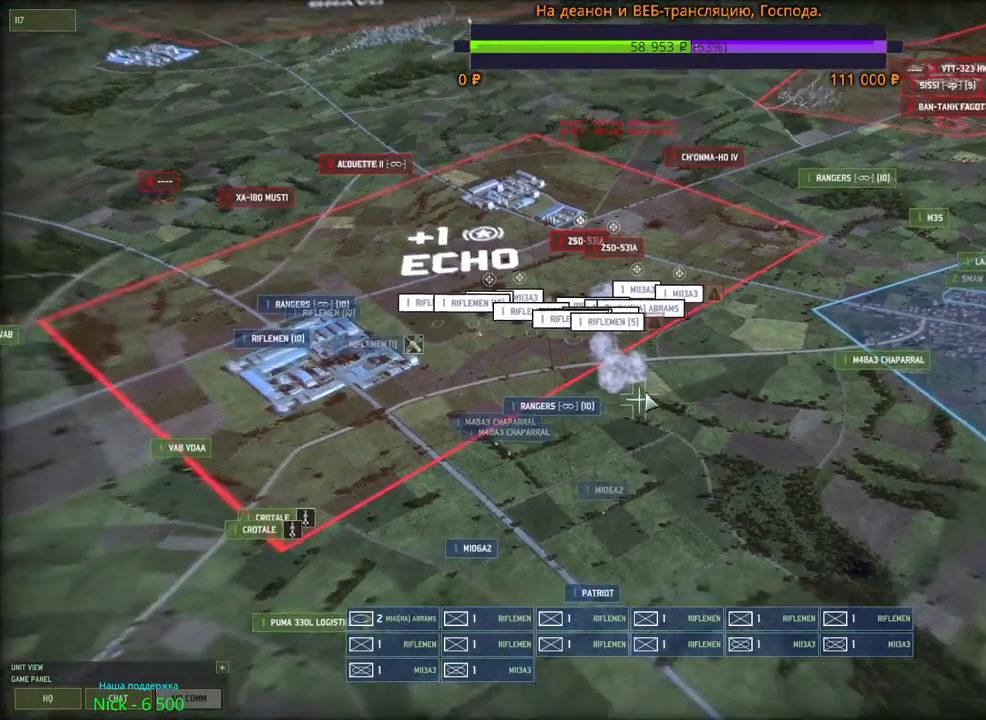
{"keys": [], "mouse": [], "events": [[83, "w", "up"]]}
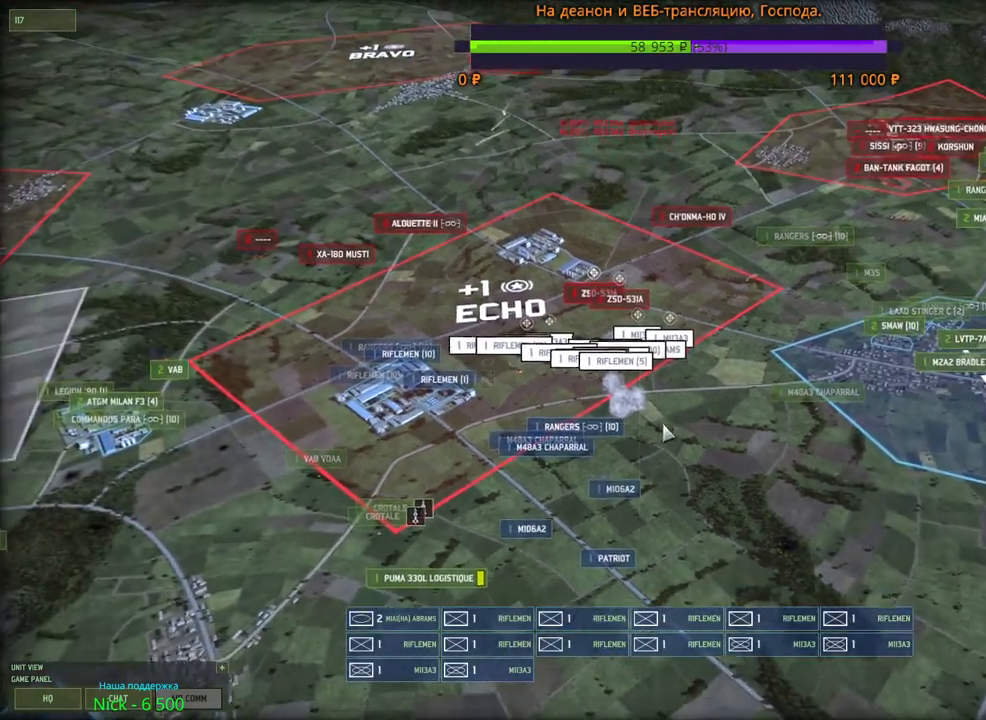
{"keys": [], "mouse": [], "events": [[133, "g", "down"], [283, "g", "up"], [300, "mouse_left", "down"], [383, "mouse_left", "up"]]}
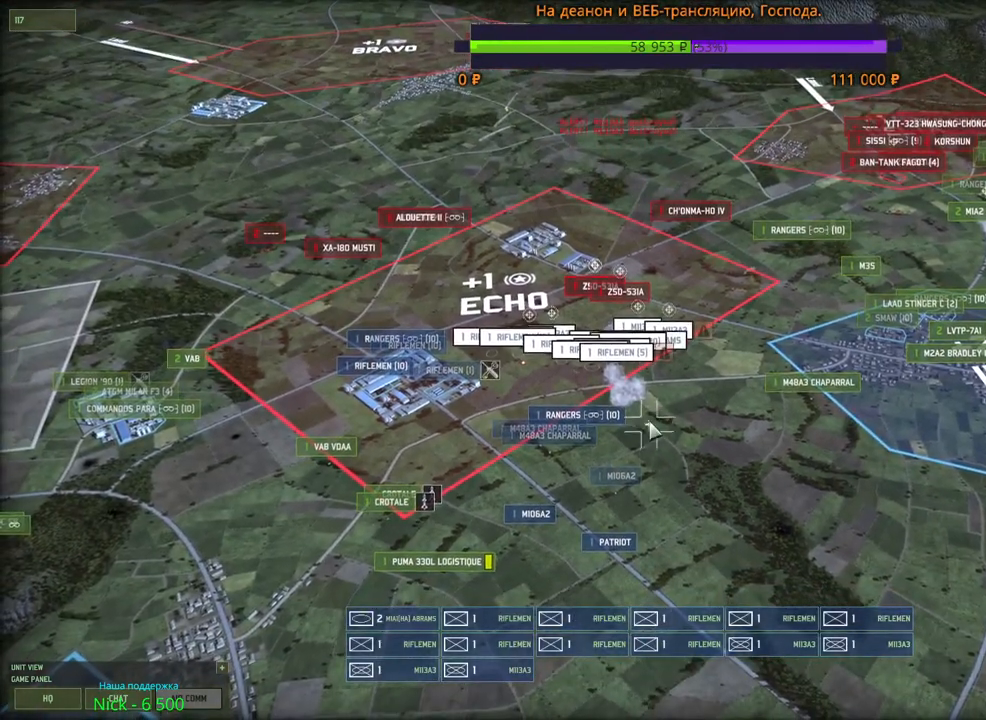
{"keys": [], "mouse": ["left"], "events": [[283, "q", "down"], [416, "q", "up"], [433, "mouse_left", "down"]]}
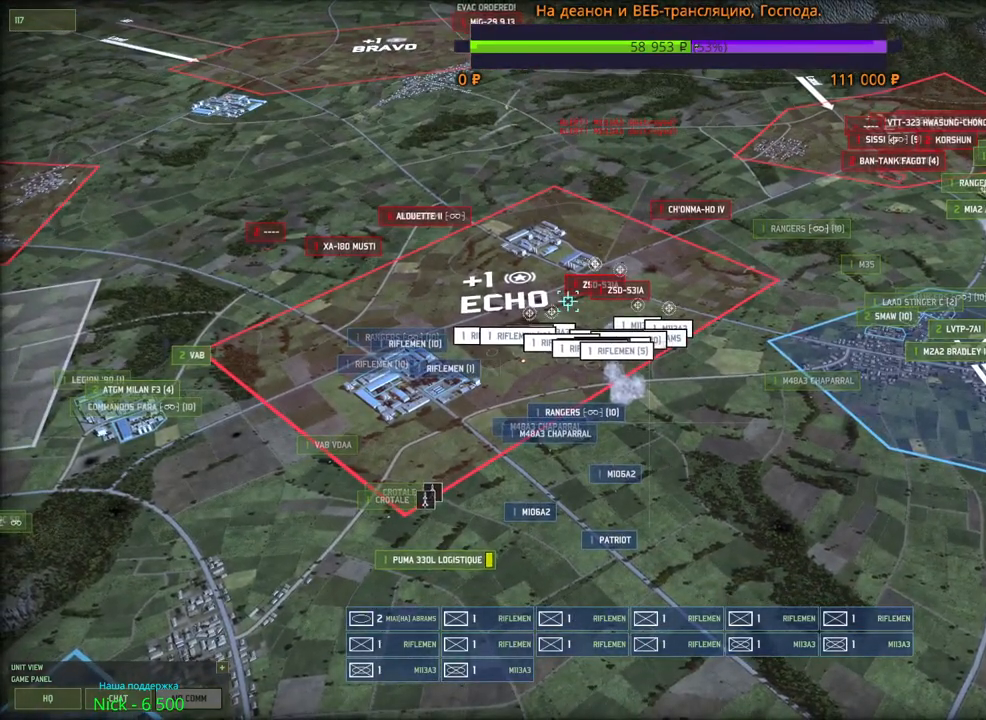
{"keys": [], "mouse": [], "events": [[16, "mouse_left", "up"]]}